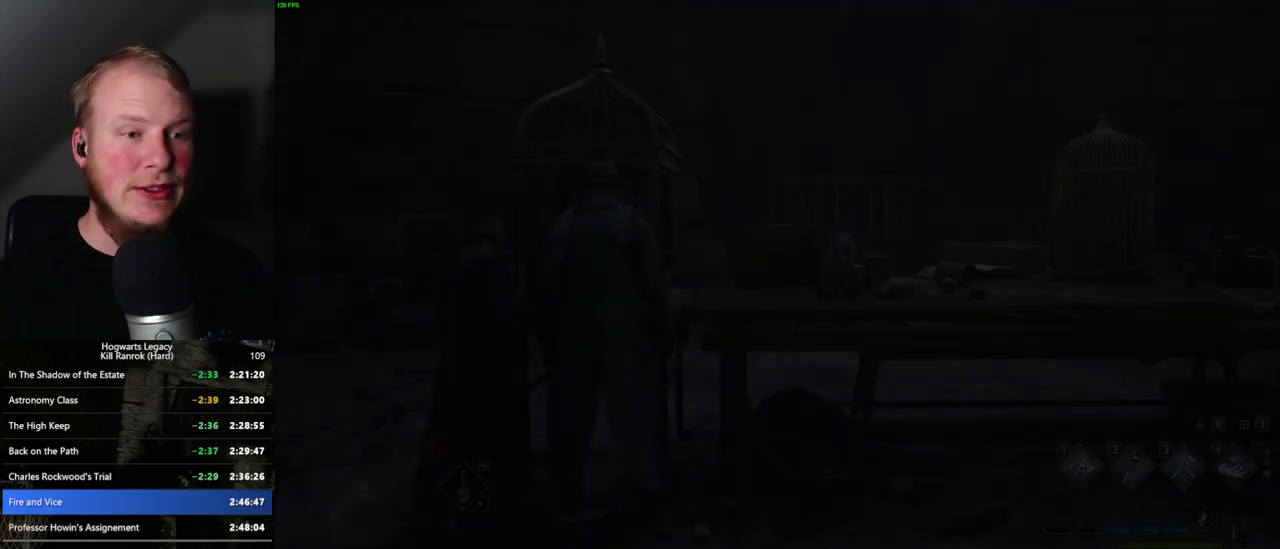
Gameplay with keyboard and mouse; each line is a JSON object with the keys and mouse buttons held at the frame after it. "events" lists presses ("down") and releases ("up") of ".", "/", "0", "1", "2", "3", "4", "5", "6", "7", "8", "9", "a", "alt_l", "alt_r", "b", "backslash", "backspace", "c", "caps_lock", "comma", "ctrl_l", "ctrl_r", "d", "e", "equals", "escape", "f", "f1", "f10", "f11", "f12", "f2", "f3", "f4", "f5", "f6", "f7", "f8", "f9", "g", "h", "i", "j", "k", "l", "lbracket", "m", "minus", "n", "o", "p", "q", "quote", "r", "rbracket", "return", "s", "semicolon", "shift_l", "shift_r", "space", "super_l", "super_r", "t", "tab", "tilde", "u", "v", "w", "x", "y", "z", "mouse_left", "mouse_wheel", "mouse_right", "mouse_mb4" and "mouse_mb5" between this image and that frame as [ms after this image, input, new state], when the widget could be followed in between. "mouse_left", "mouse_wheel", "mouse_right", "mouse_mb4", "mouse_mb5" = the "left", "wheel", "right", "mb4", "mb5" buttons of the "mouse" list. No other keys are recorded. "wheel" means that the mouse wheel is clicked or scrolled. Mouse movement is not recorded.
{"keys": ["w"], "mouse": [], "events": [[400, "w", "down"]]}
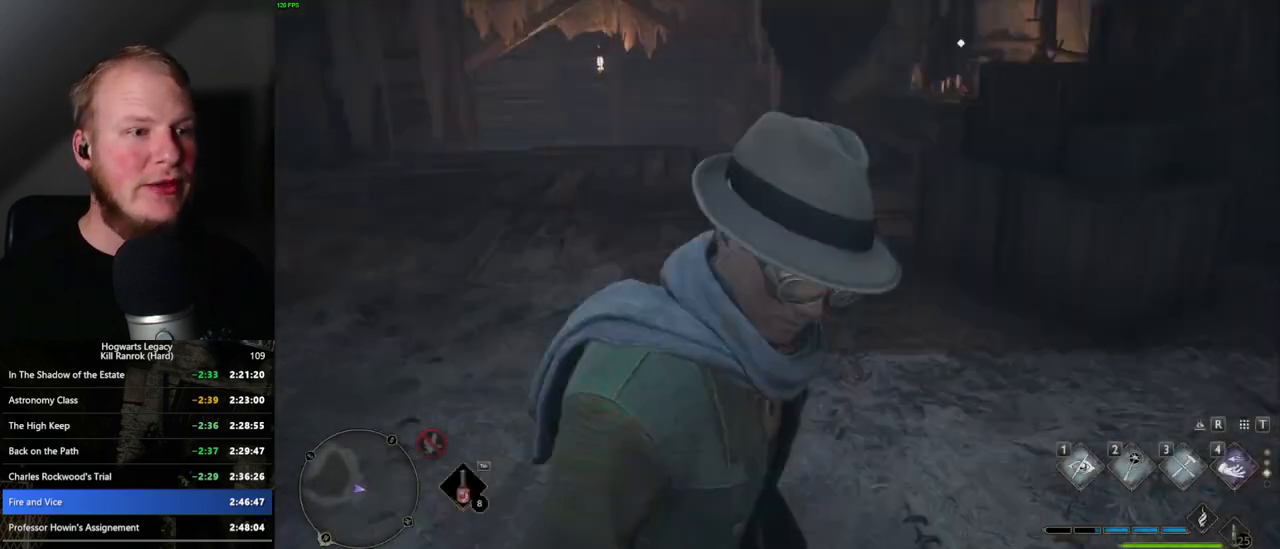
{"keys": ["shift_l", "w"], "mouse": [], "events": [[17, "space", "down"], [433, "shift_l", "down"], [483, "space", "up"]]}
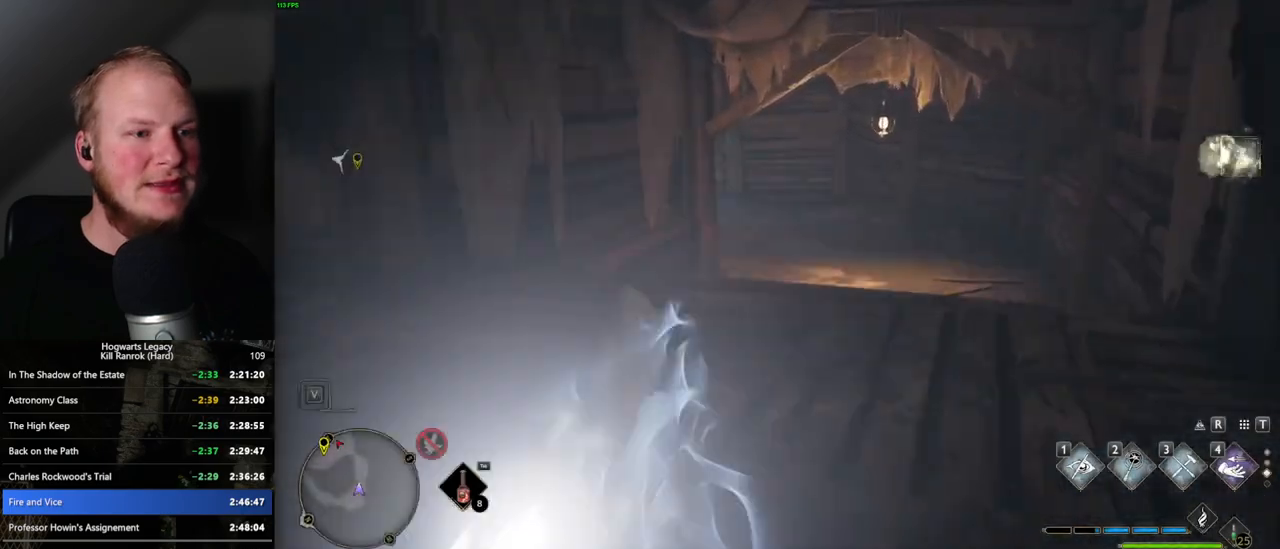
{"keys": ["w"], "mouse": [], "events": [[33, "shift_l", "up"]]}
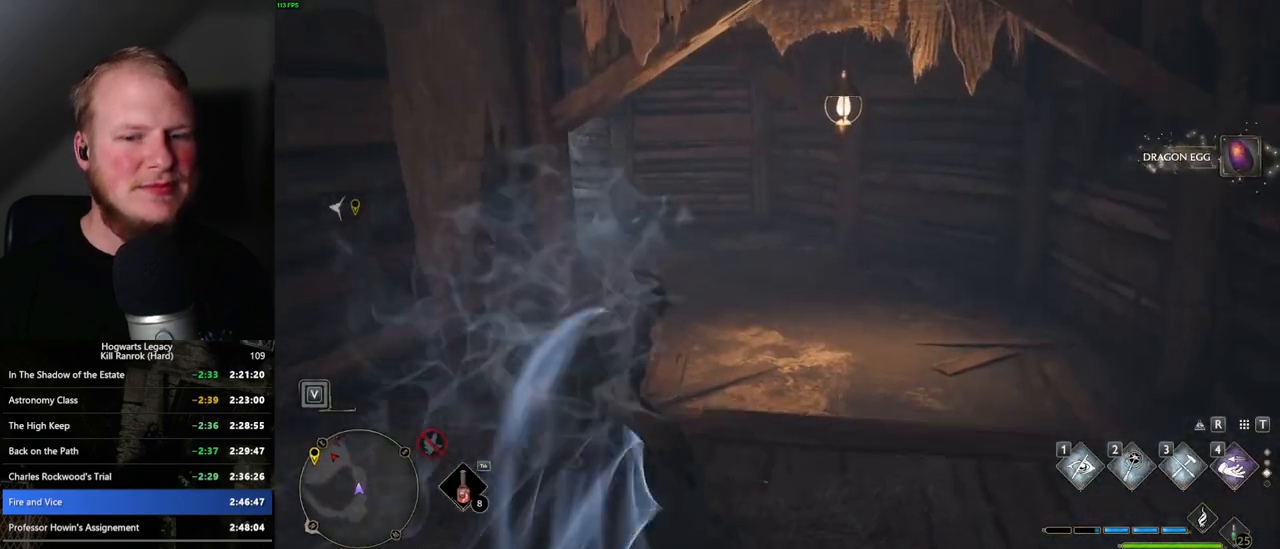
{"keys": ["space", "w"], "mouse": [], "events": [[50, "space", "down"]]}
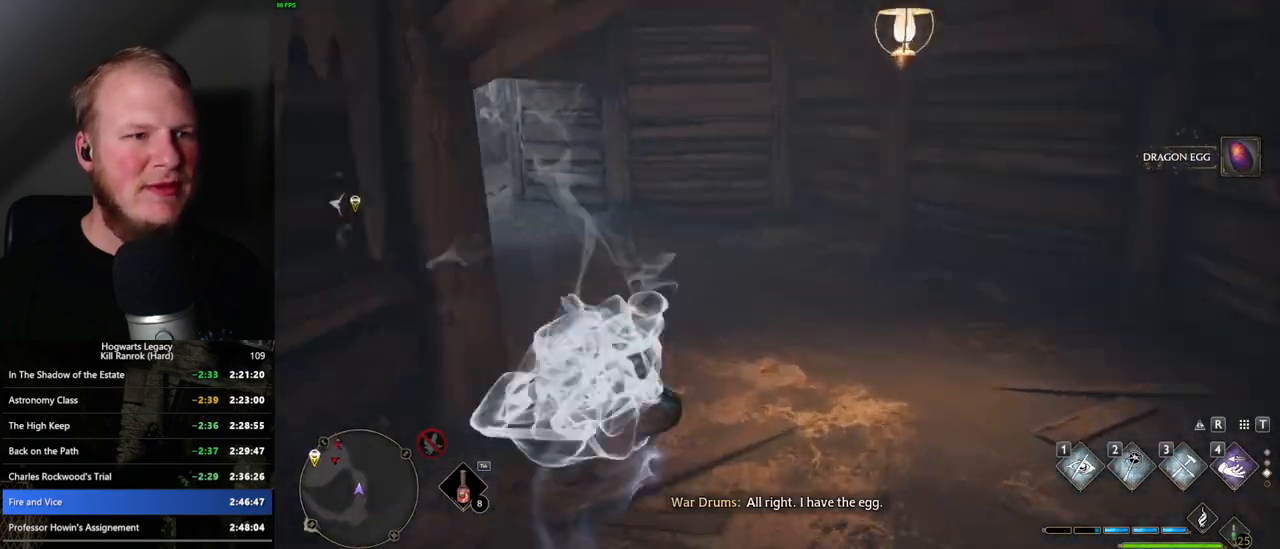
{"keys": ["w"], "mouse": [], "events": [[183, "space", "up"]]}
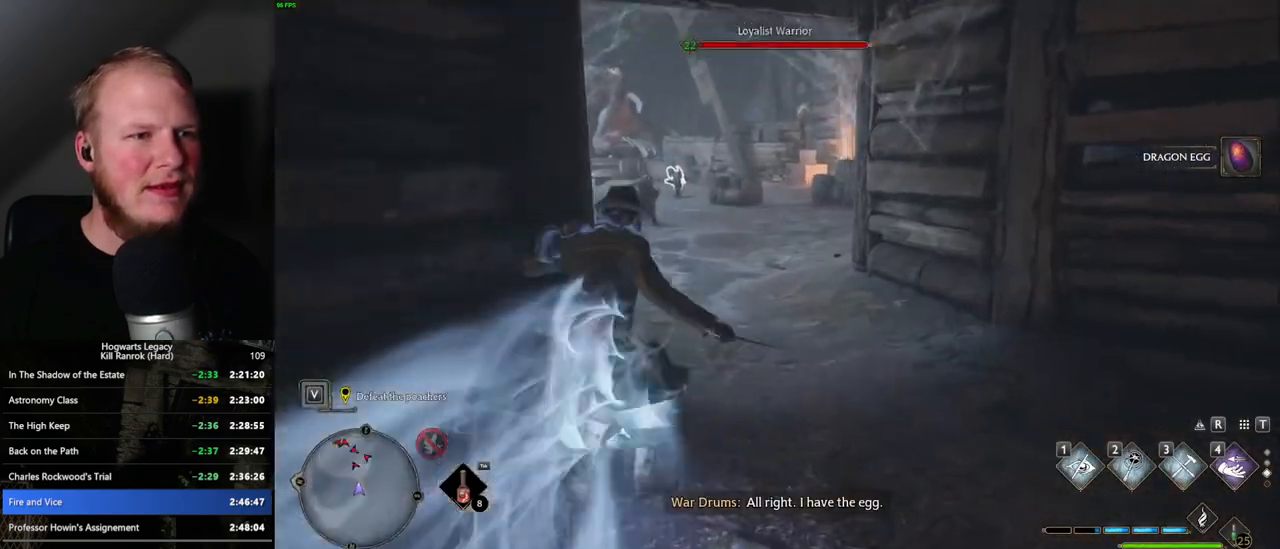
{"keys": ["w"], "mouse": [], "events": [[33, "d", "down"], [350, "d", "up"]]}
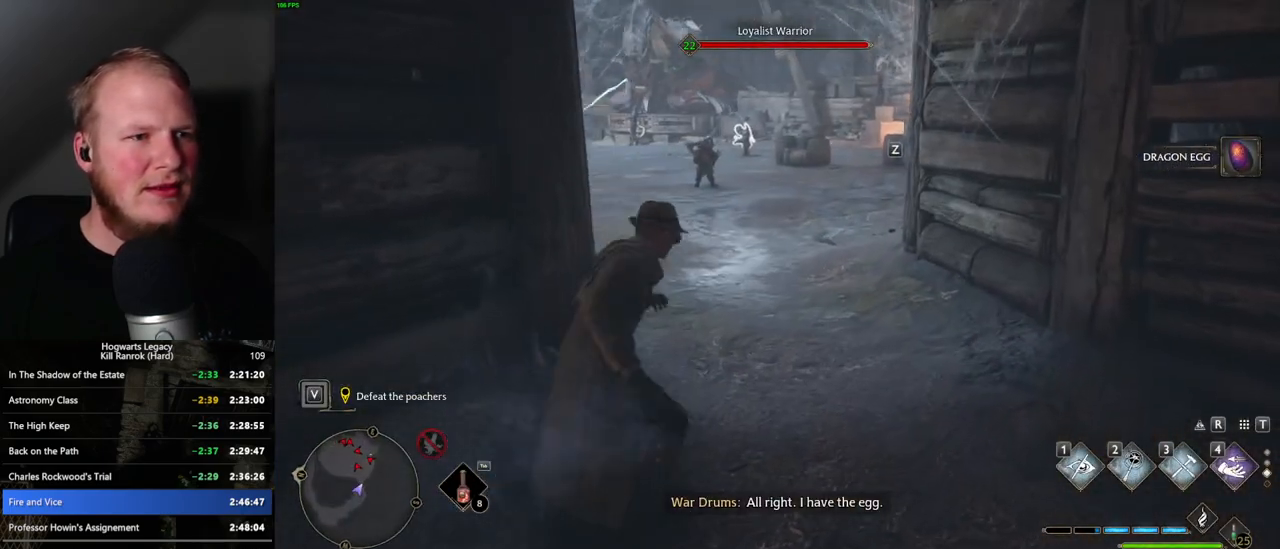
{"keys": ["w"], "mouse": [], "events": [[300, "1", "down"], [400, "1", "up"]]}
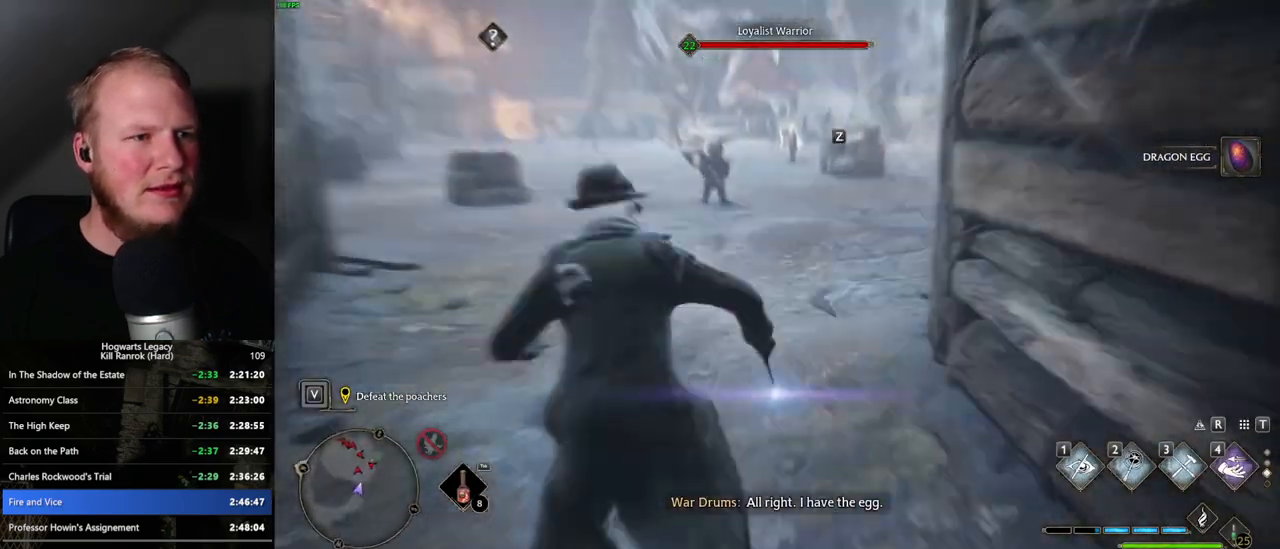
{"keys": ["w"], "mouse": [], "events": []}
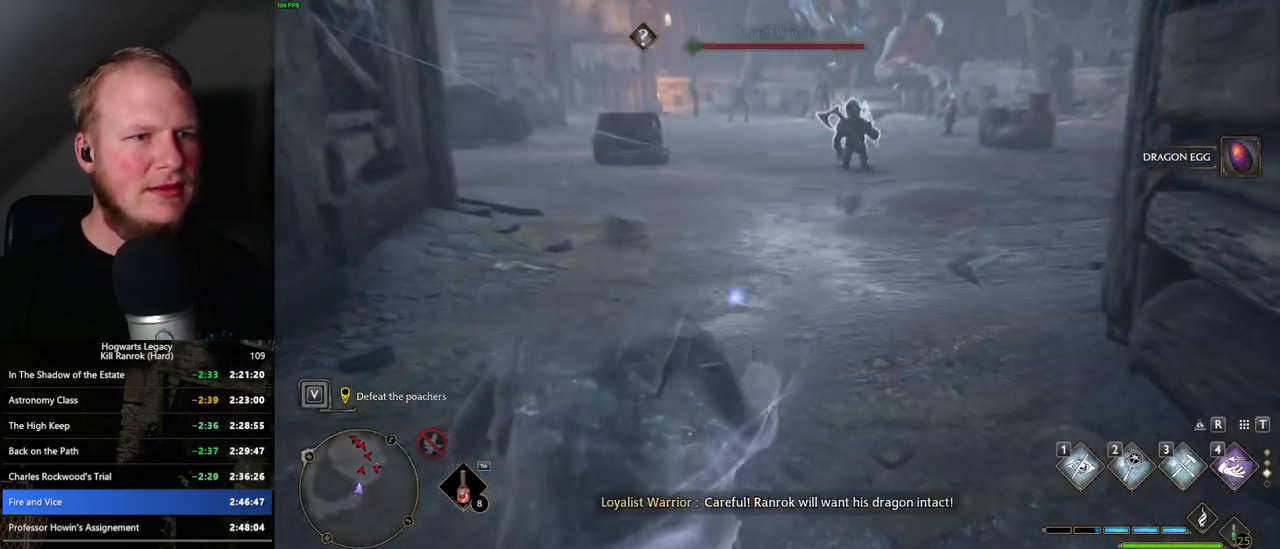
{"keys": ["w"], "mouse": [], "events": [[200, "mouse_mb5", "down"], [433, "mouse_mb5", "up"]]}
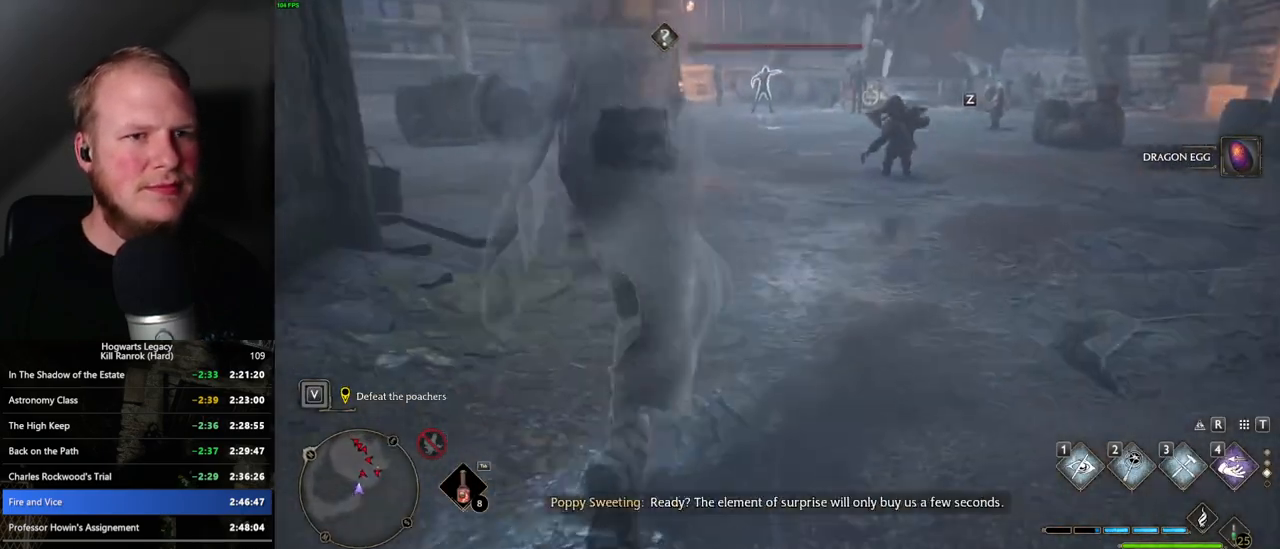
{"keys": ["w"], "mouse": [], "events": []}
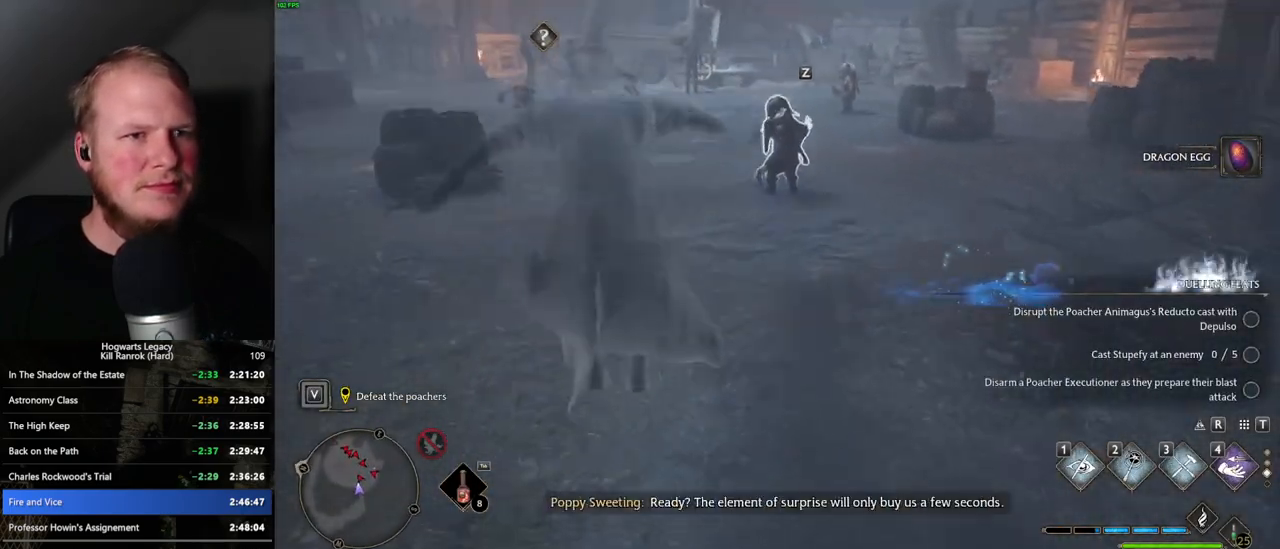
{"keys": ["w"], "mouse": [], "events": [[117, "d", "down"], [250, "d", "up"], [417, "f", "down"], [500, "f", "up"]]}
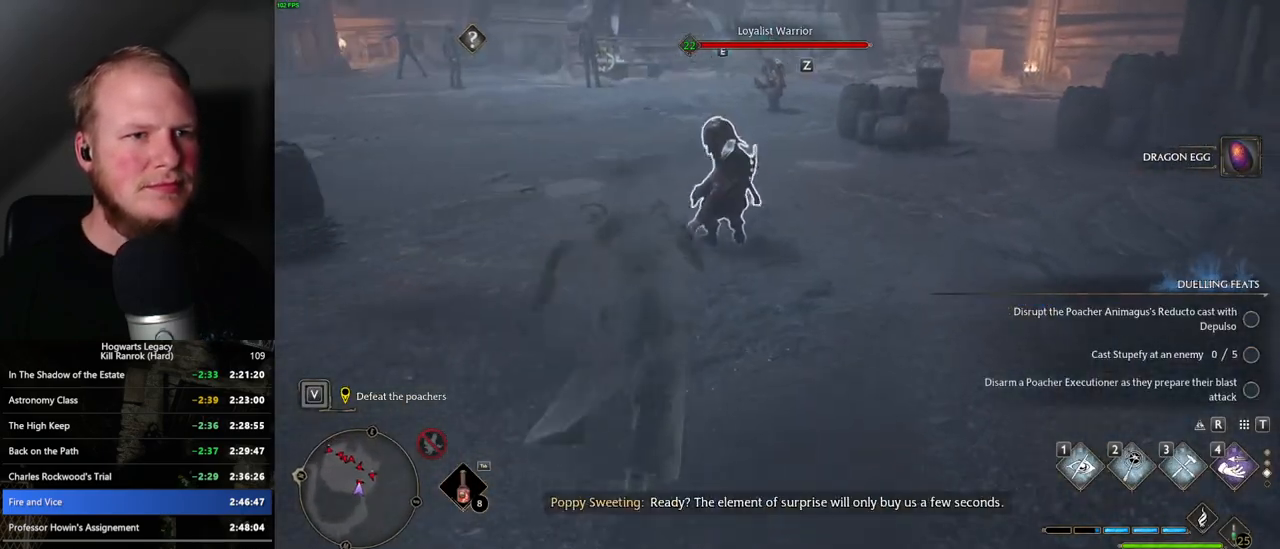
{"keys": [], "mouse": [], "events": [[100, "f", "down"], [167, "f", "up"], [250, "f", "down"], [317, "f", "up"], [317, "w", "up"], [383, "f", "down"], [467, "f", "up"]]}
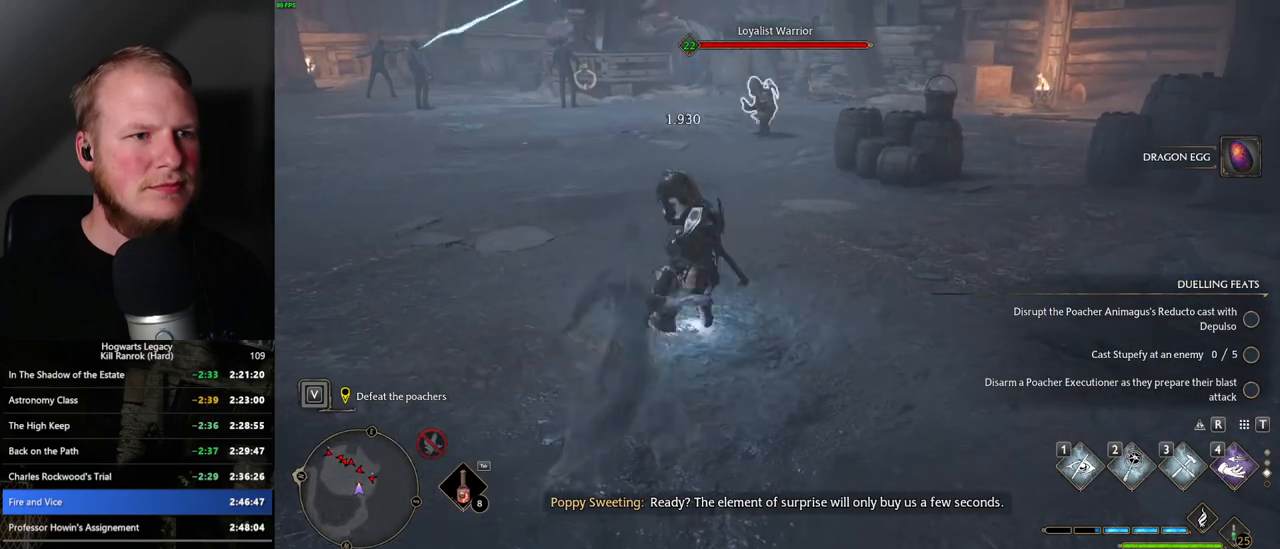
{"keys": [], "mouse": [], "events": [[50, "f", "down"], [133, "f", "up"]]}
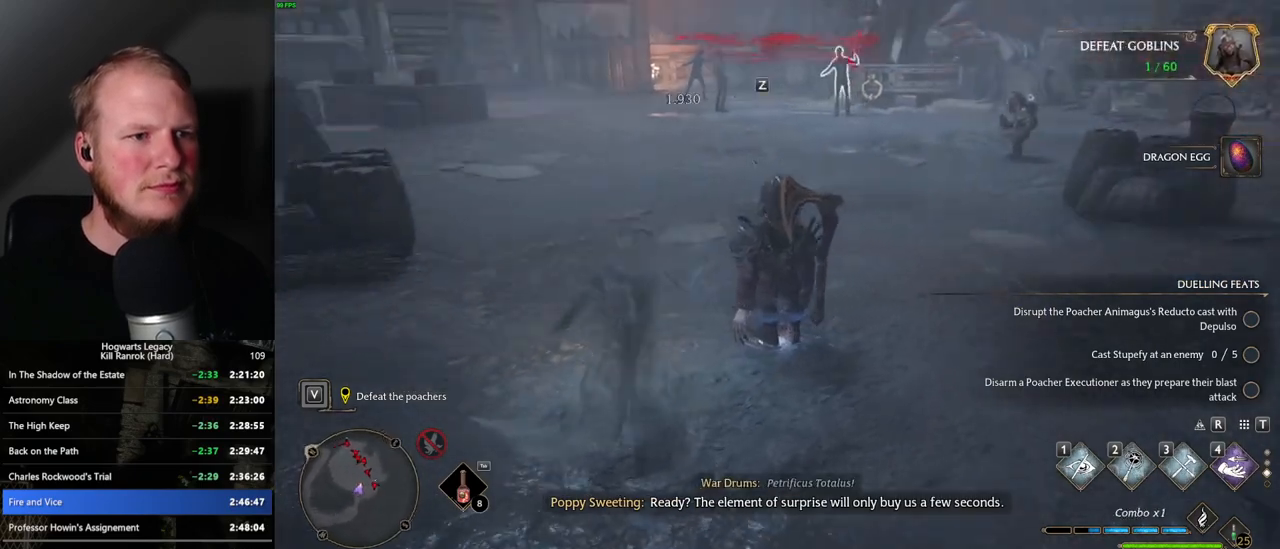
{"keys": ["w"], "mouse": [], "events": [[67, "w", "down"]]}
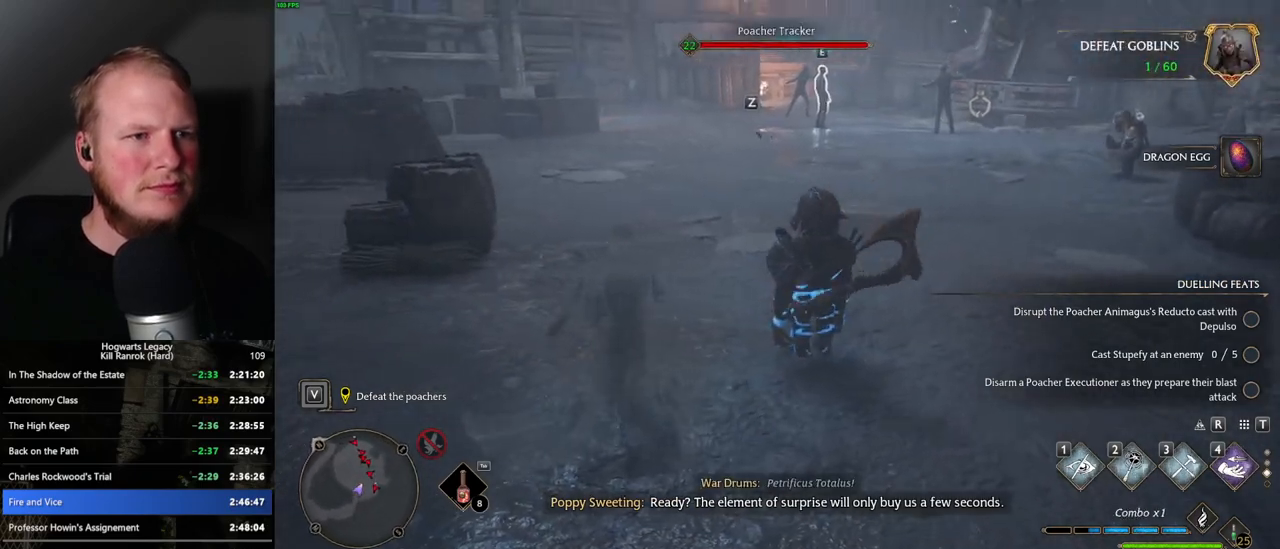
{"keys": ["w"], "mouse": [], "events": []}
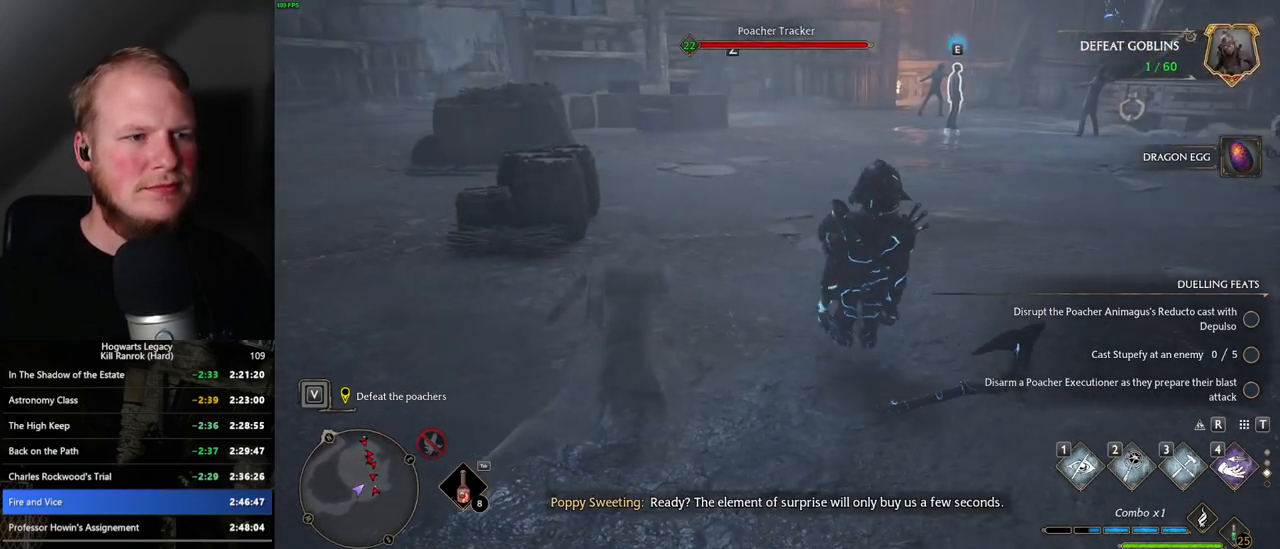
{"keys": ["w"], "mouse": [], "events": []}
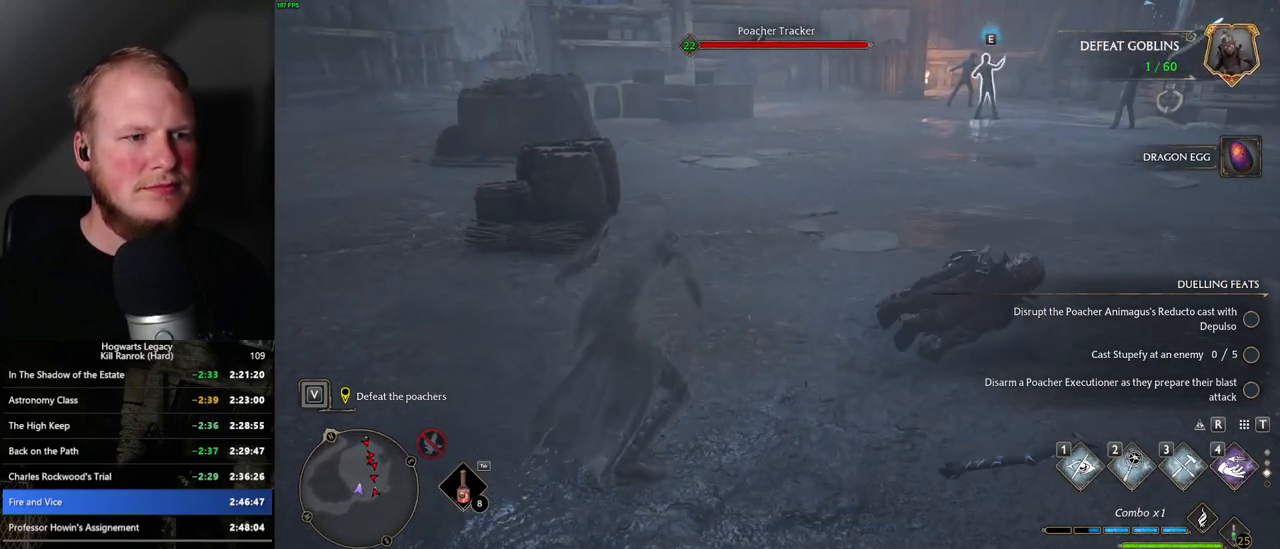
{"keys": ["w"], "mouse": [], "events": [[67, "shift_l", "down"], [133, "shift_l", "up"]]}
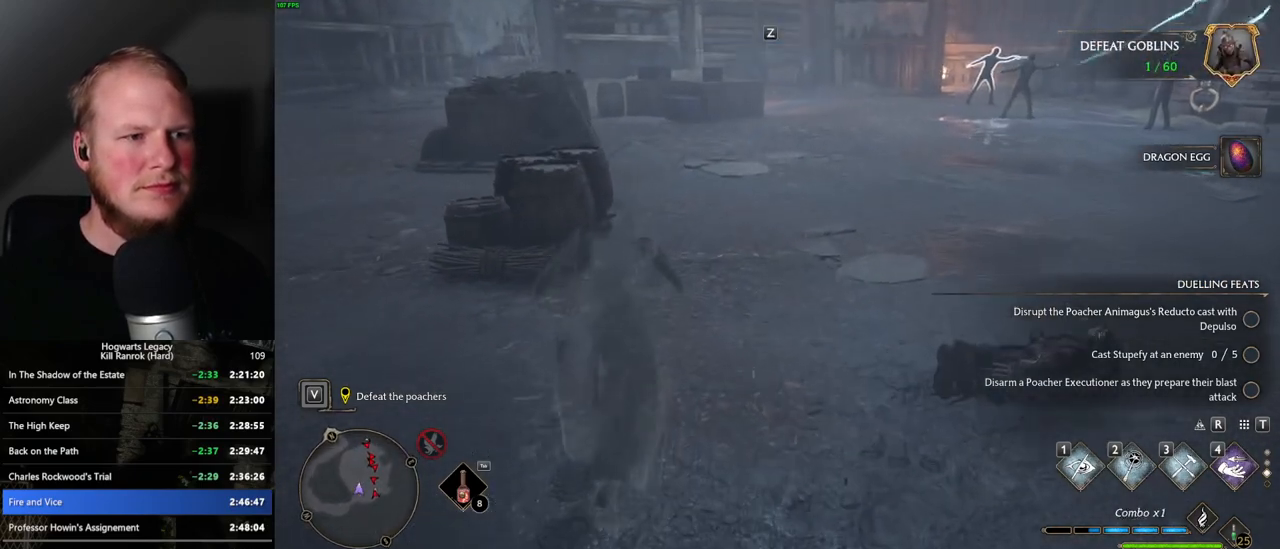
{"keys": ["w"], "mouse": [], "events": []}
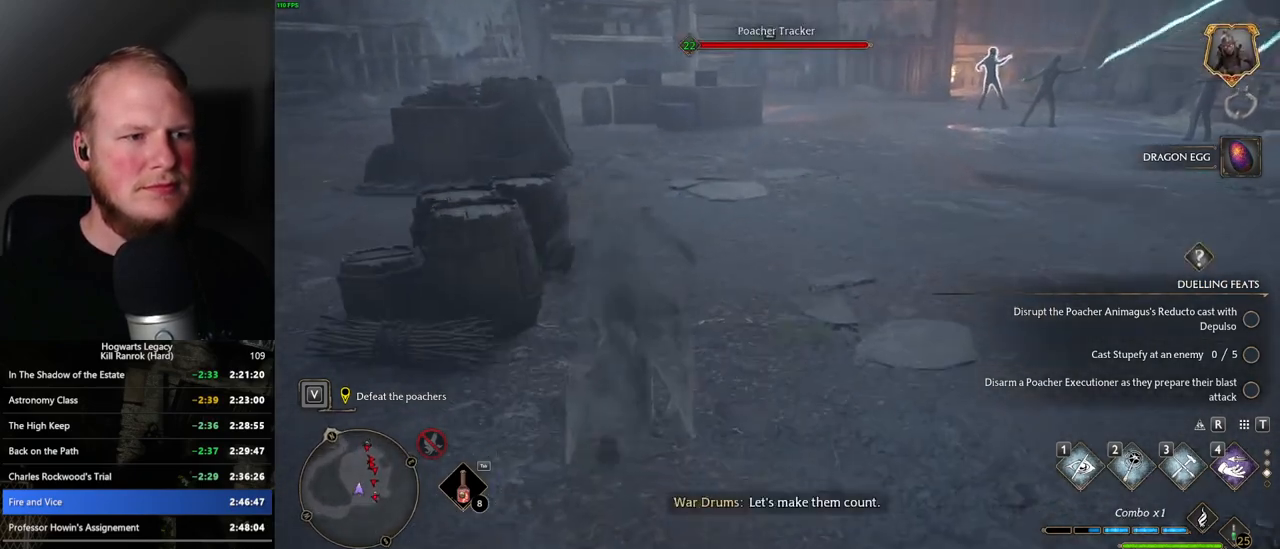
{"keys": ["w"], "mouse": [], "events": [[117, "mouse_mb5", "down"], [317, "mouse_mb5", "up"]]}
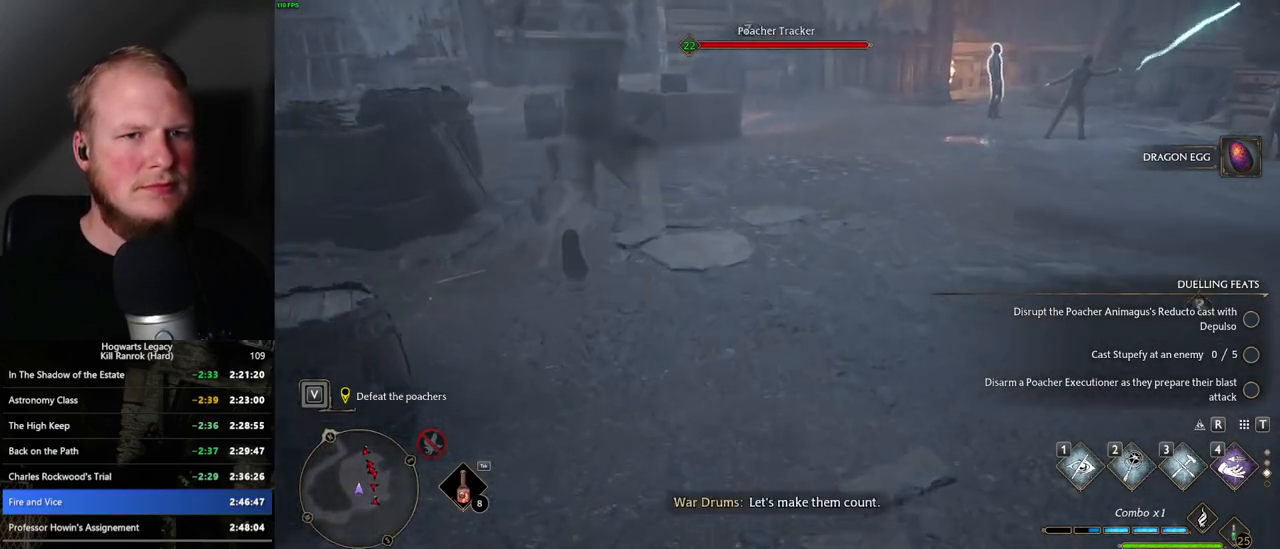
{"keys": ["w"], "mouse": ["mb5"], "events": [[500, "mouse_mb5", "down"]]}
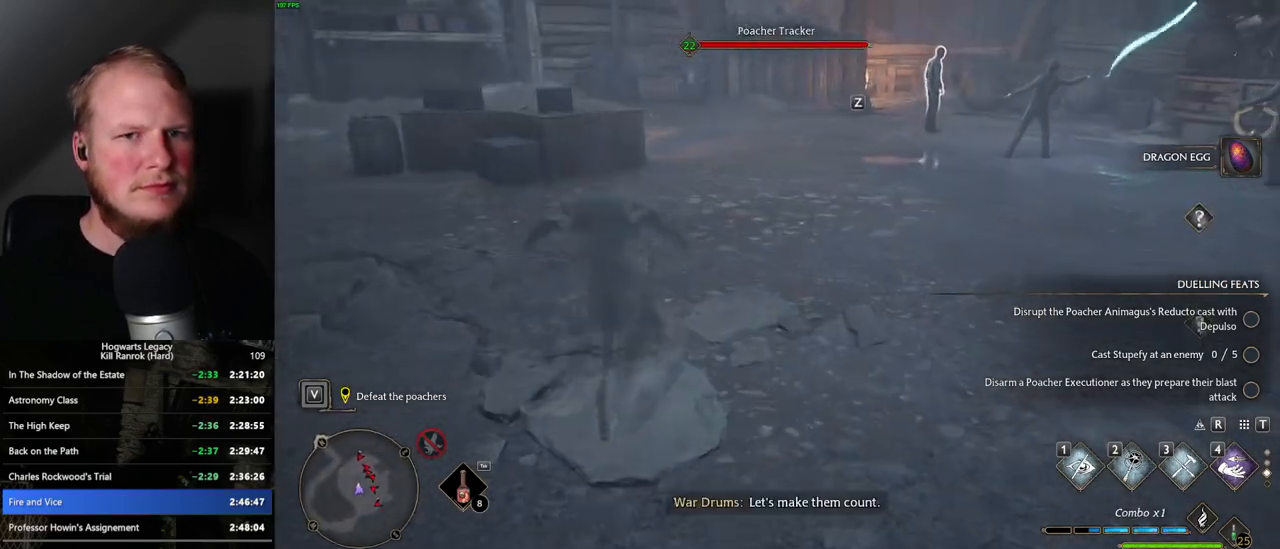
{"keys": ["w"], "mouse": [], "events": [[217, "mouse_mb5", "up"]]}
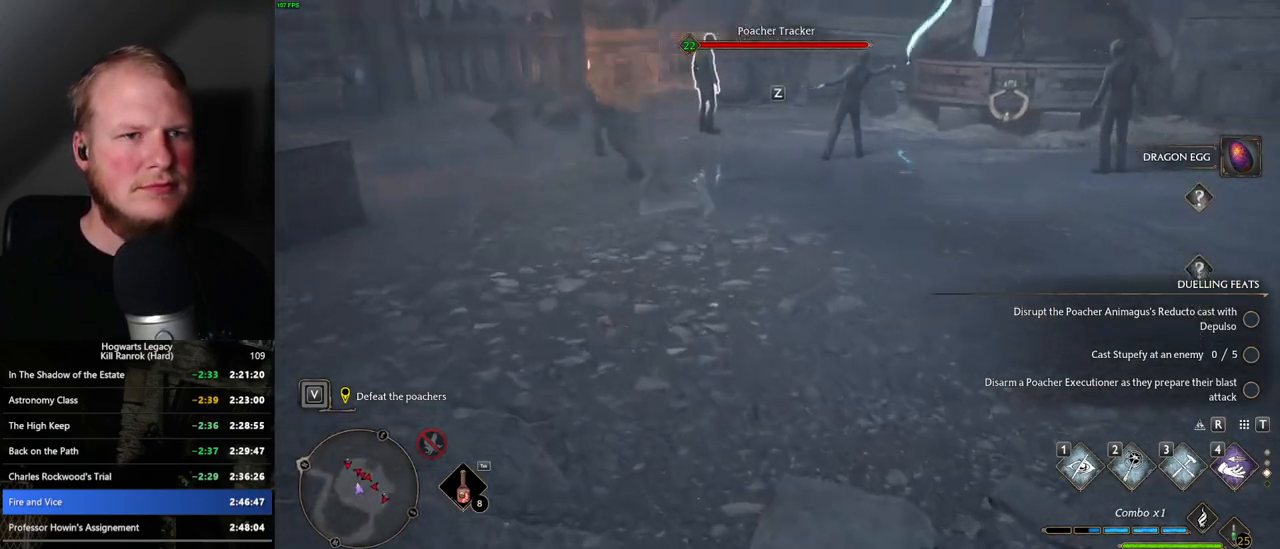
{"keys": ["w"], "mouse": [], "events": []}
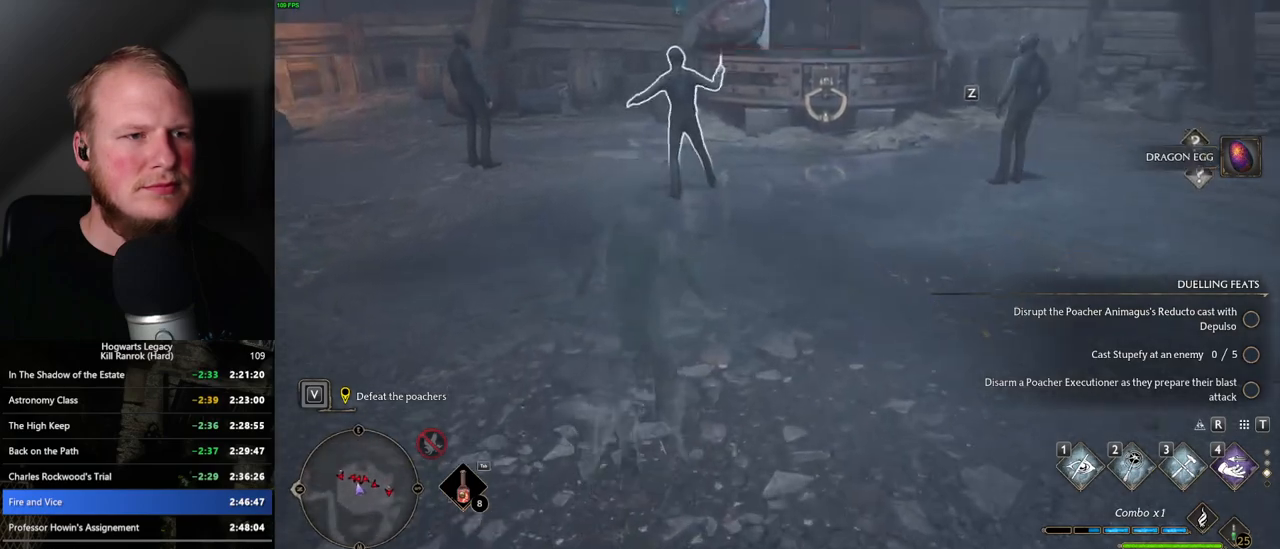
{"keys": ["f", "w"], "mouse": [], "events": [[433, "f", "down"]]}
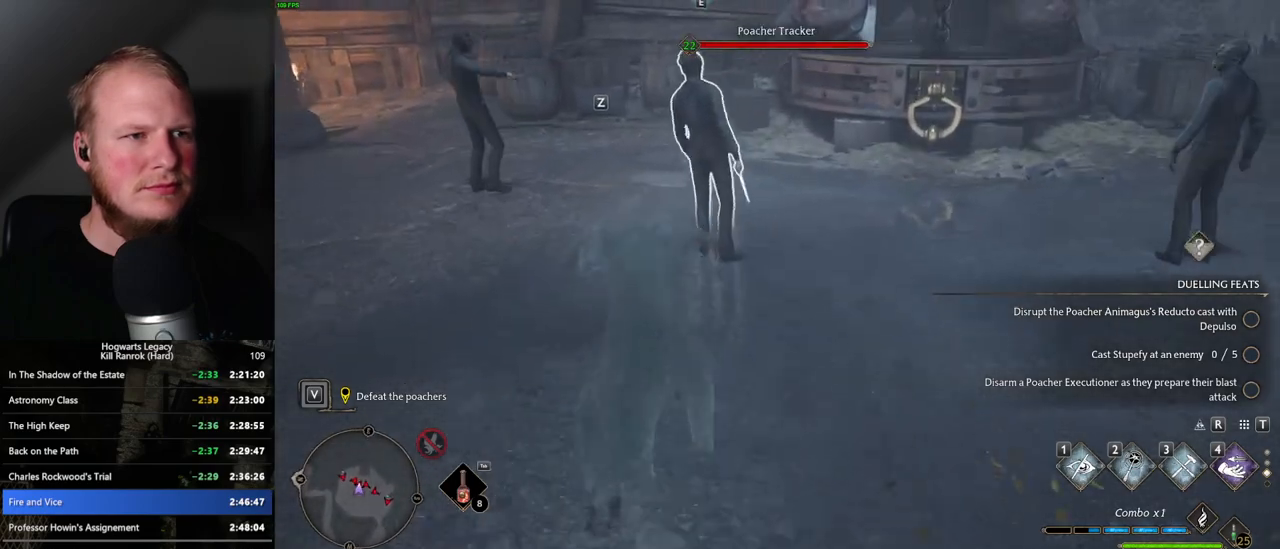
{"keys": [], "mouse": [], "events": [[17, "f", "up"], [100, "f", "down"], [150, "f", "up"], [233, "f", "down"], [267, "w", "up"], [283, "f", "up"], [367, "f", "down"], [433, "f", "up"]]}
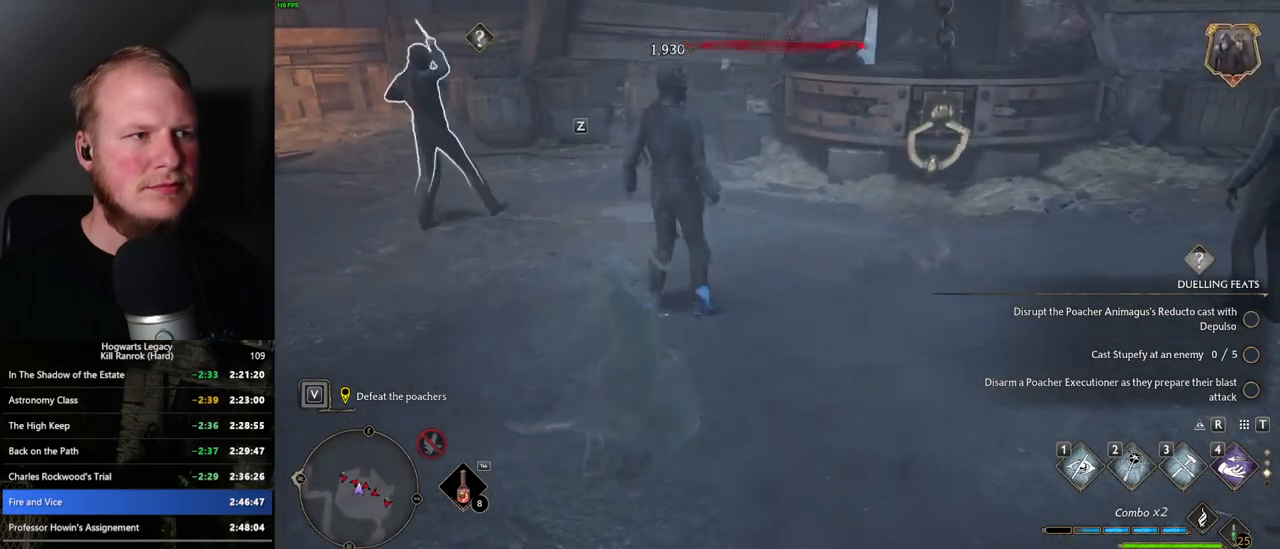
{"keys": [], "mouse": [], "events": []}
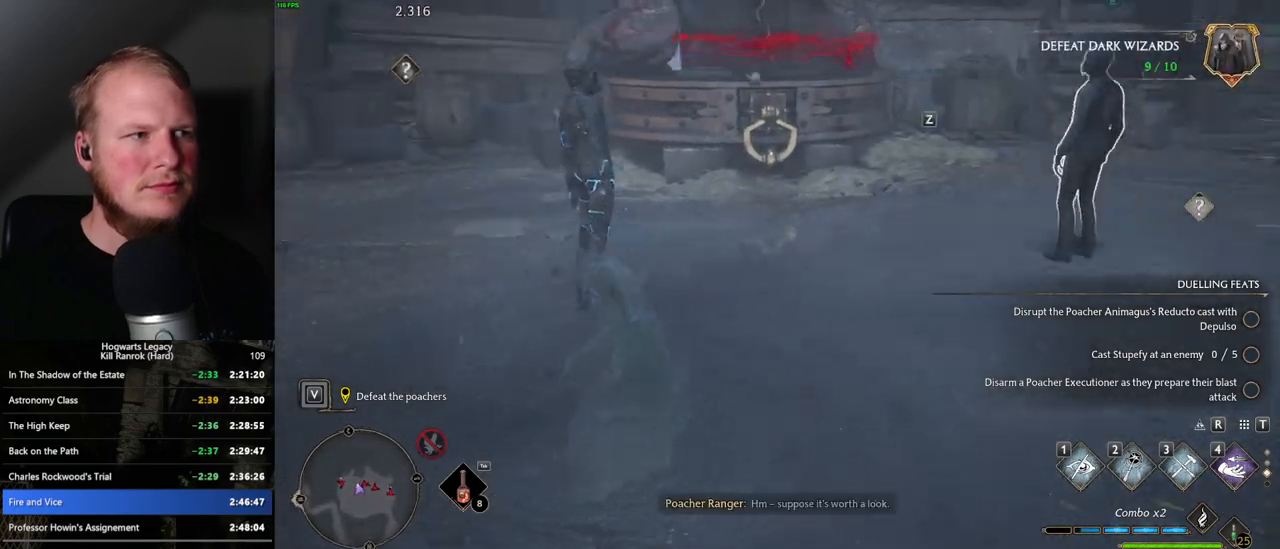
{"keys": ["d", "w"], "mouse": [], "events": [[83, "d", "down"], [133, "w", "down"]]}
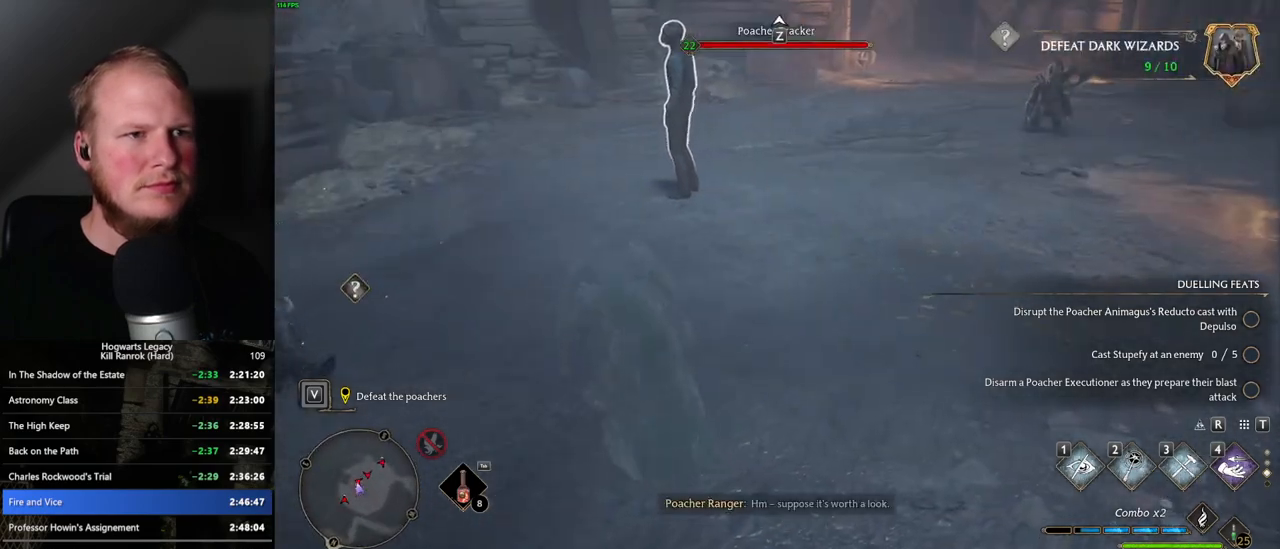
{"keys": ["w"], "mouse": [], "events": [[250, "d", "up"]]}
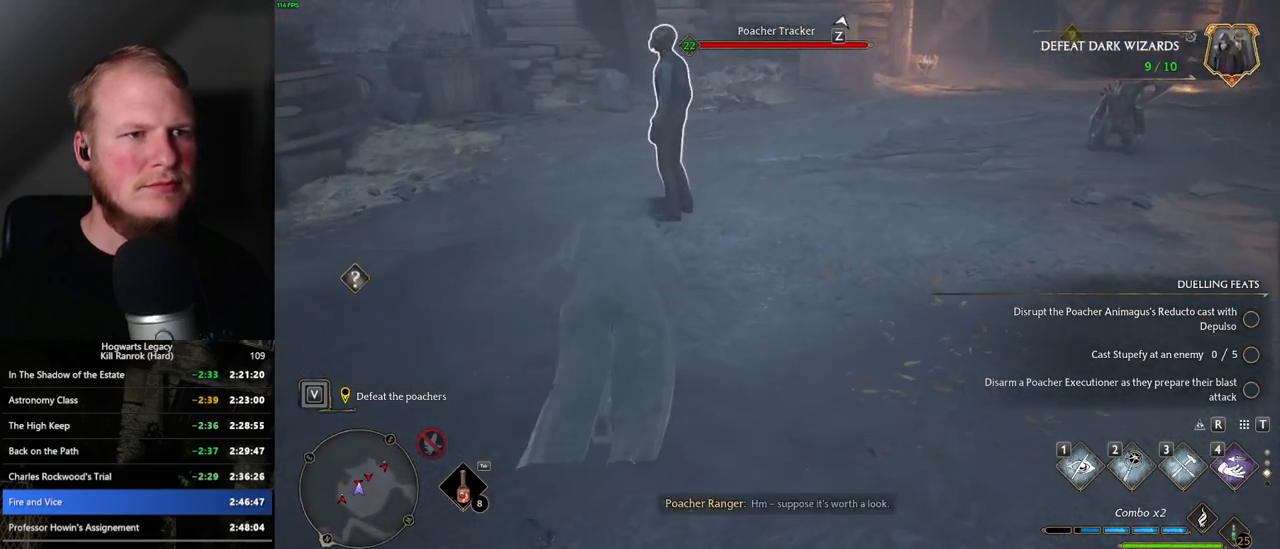
{"keys": [], "mouse": [], "events": [[150, "f", "down"], [217, "f", "up"], [283, "f", "down"], [350, "w", "up"], [367, "f", "up"], [450, "f", "down"], [500, "f", "up"]]}
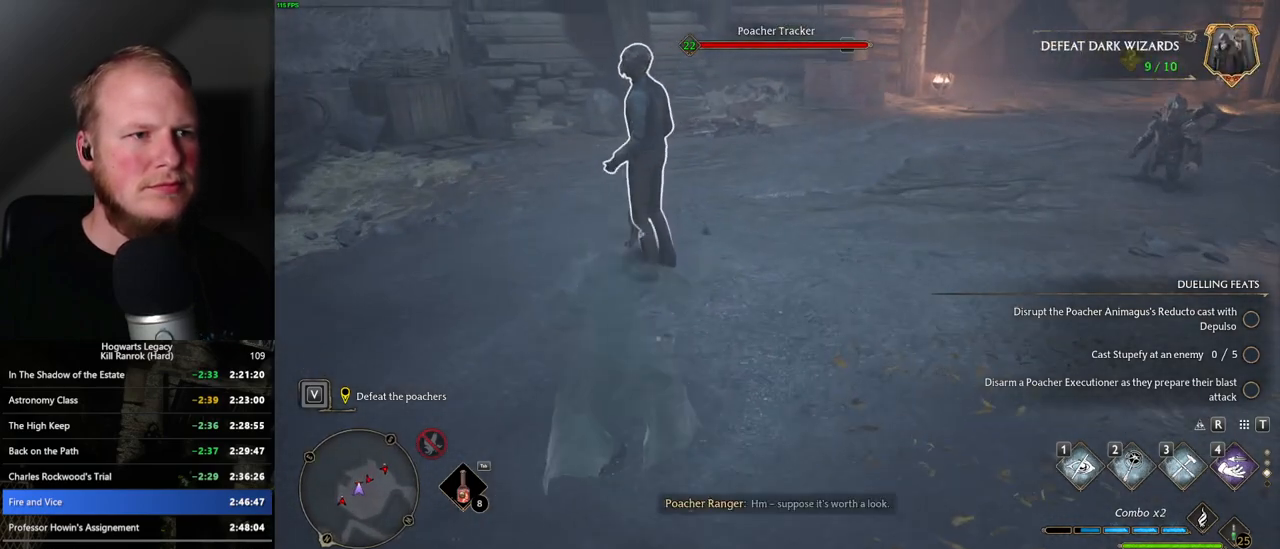
{"keys": [], "mouse": [], "events": [[83, "f", "down"], [150, "f", "up"]]}
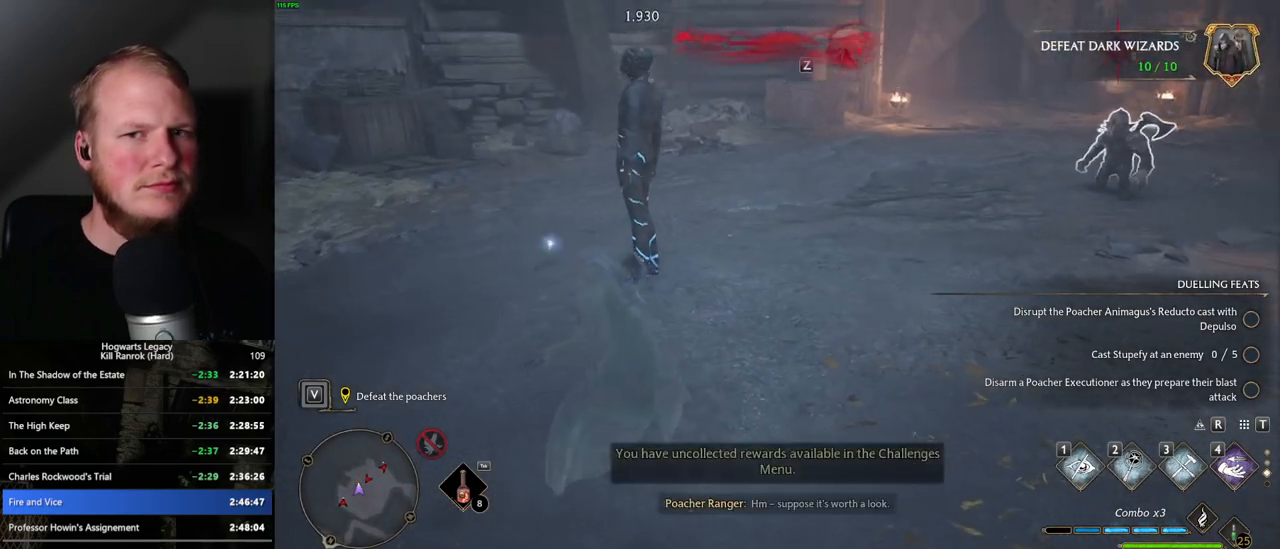
{"keys": ["w"], "mouse": [], "events": [[117, "w", "down"]]}